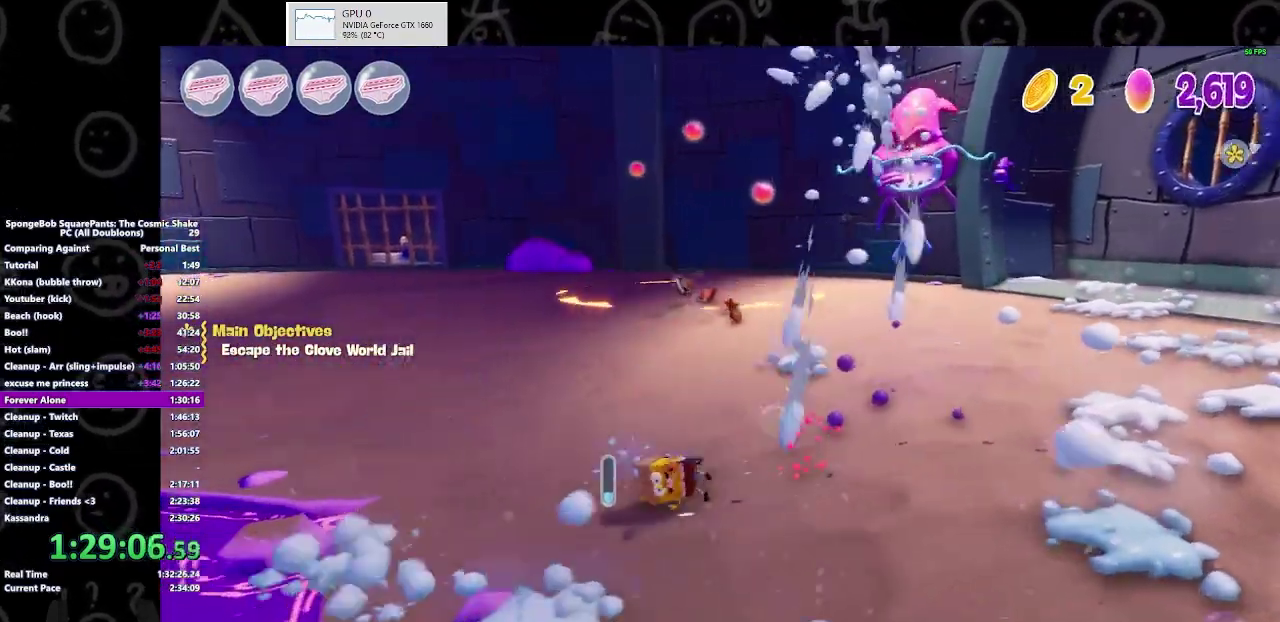
Gameplay with a controller (Xbox layout); each line is a JSON object with the inputs held at the frame after it. "events" lists button and stick changes between this image and that frame as [ms after this image, input, new state], when the widget could be followed in between. Not read: L2 R2.
{"buttons": [], "left_stick": "up-left", "right_stick": "center", "events": [[100, "B", "up"], [200, "left_stick", "up-left"], [267, "A", "down"], [367, "A", "up"]]}
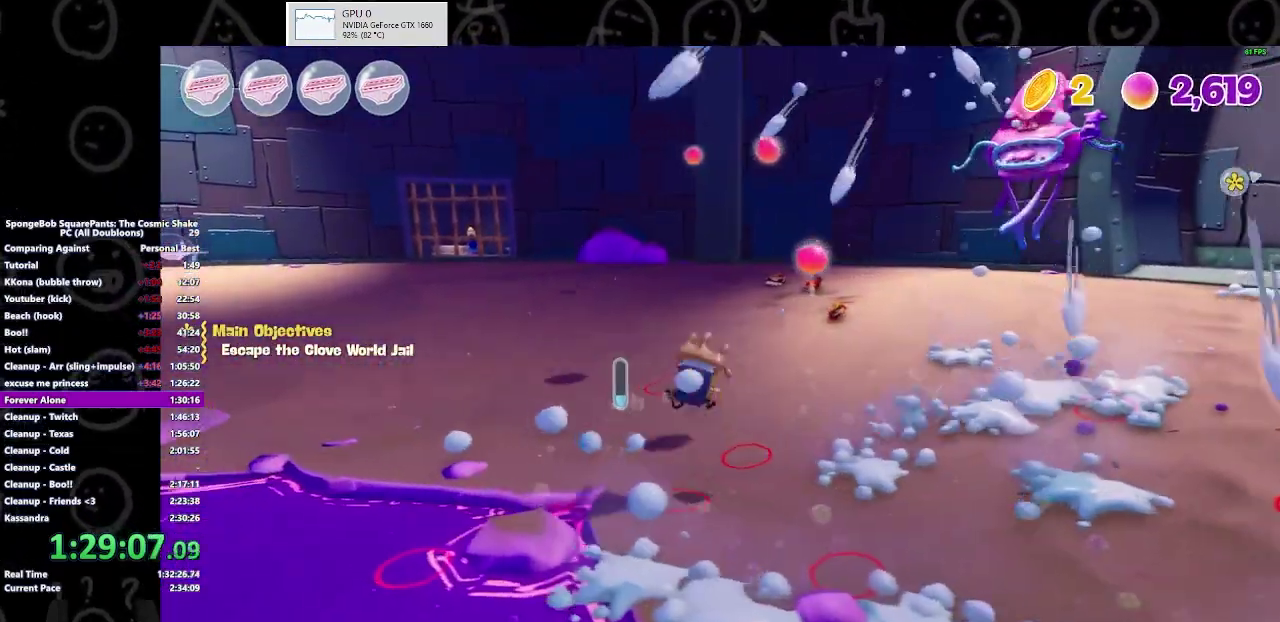
{"buttons": [], "left_stick": "up-left", "right_stick": "center", "events": [[100, "left_stick", "up"], [267, "left_stick", "up-left"]]}
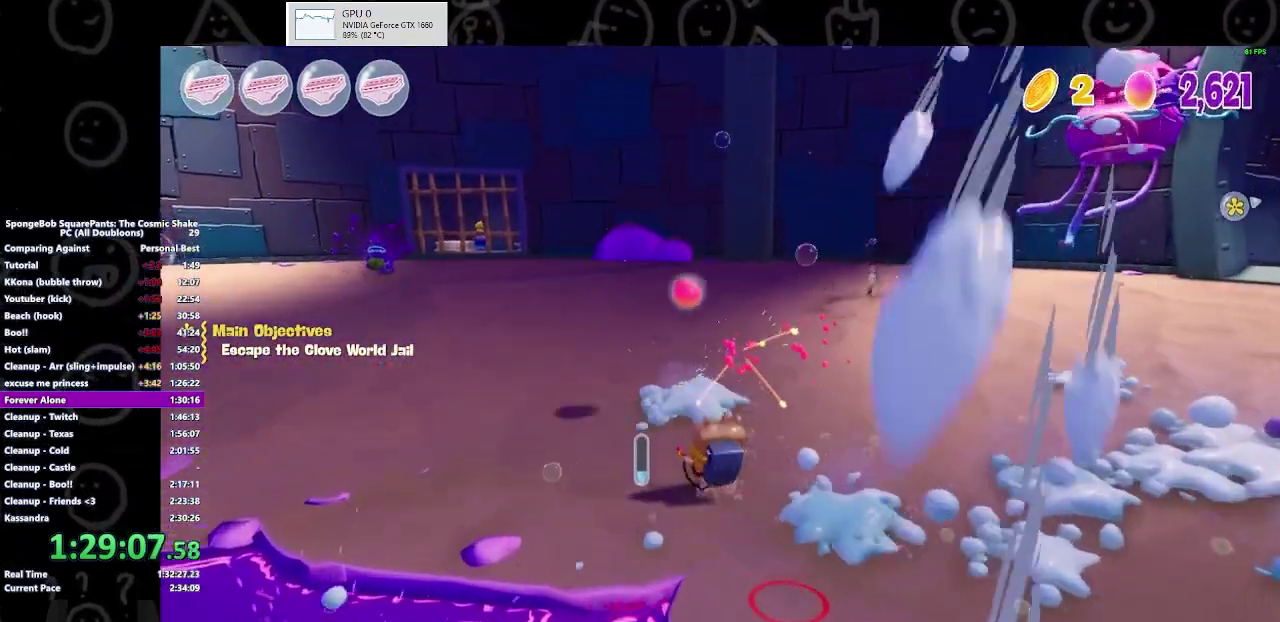
{"buttons": [], "left_stick": "left", "right_stick": "right", "events": [[67, "right_stick", "right"], [300, "right_stick", "center"], [367, "left_stick", "left"], [400, "right_stick", "right"]]}
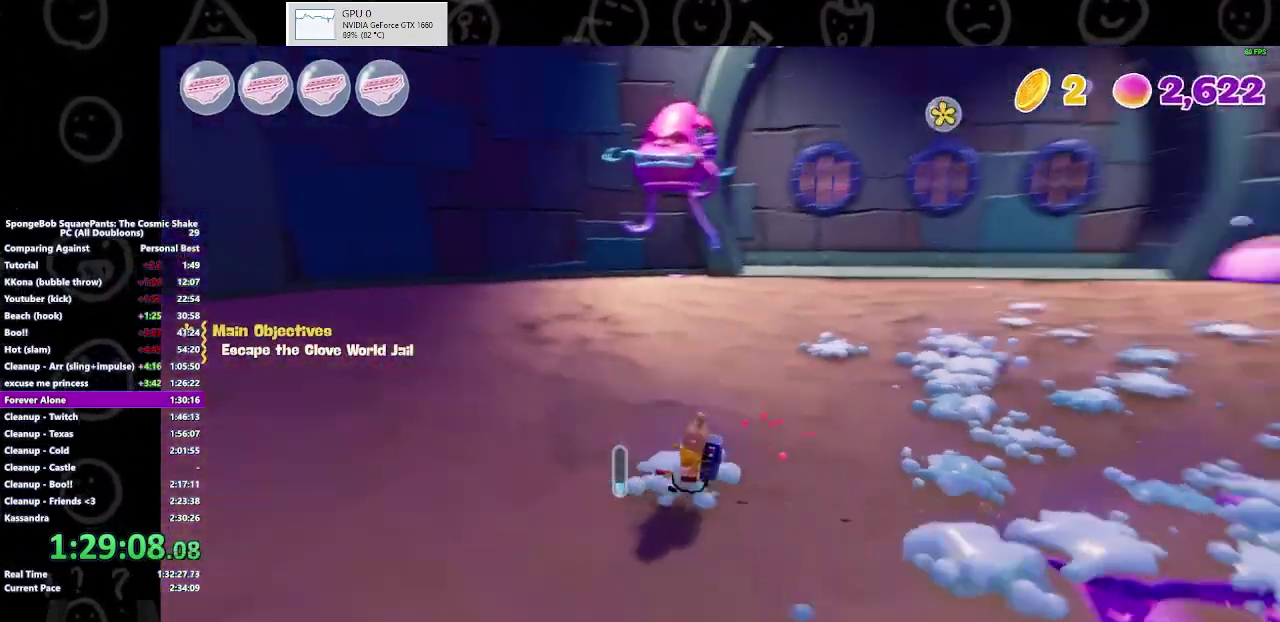
{"buttons": [], "left_stick": "down-right", "right_stick": "down-right", "events": [[33, "left_stick", "down-left"], [333, "left_stick", "down"], [467, "left_stick", "down-right"], [467, "right_stick", "down-right"]]}
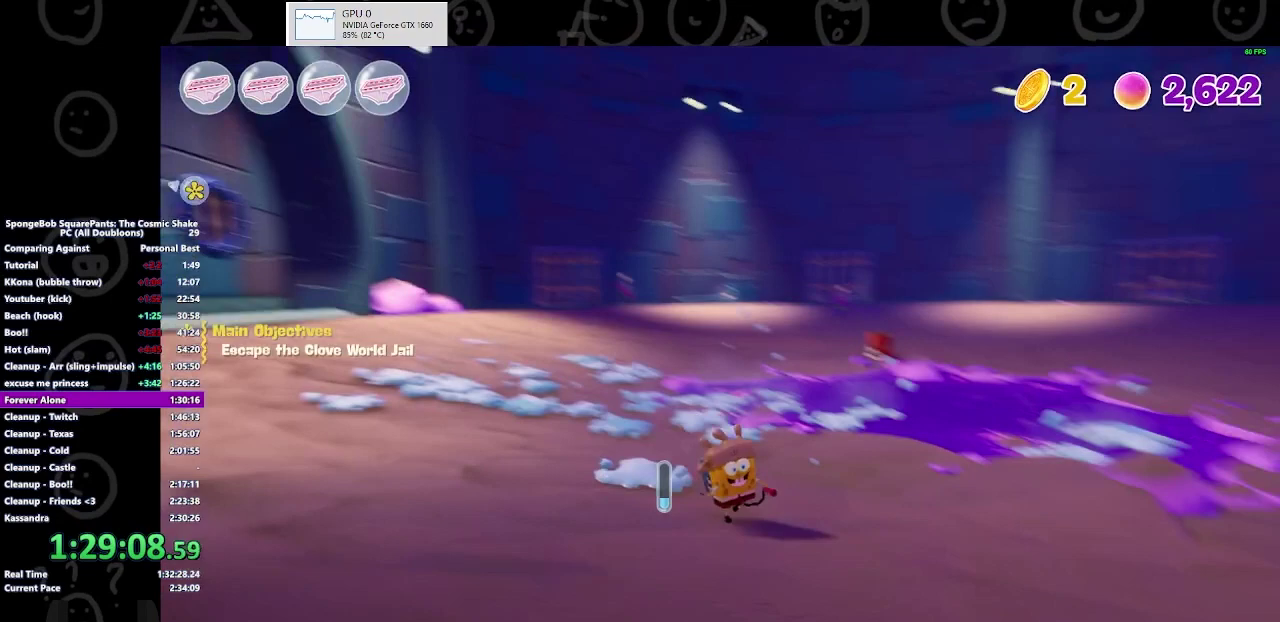
{"buttons": [], "left_stick": "up-right", "right_stick": "center", "events": [[67, "left_stick", "right"], [133, "right_stick", "right"], [200, "right_stick", "down-right"], [267, "left_stick", "up-right"], [267, "right_stick", "center"]]}
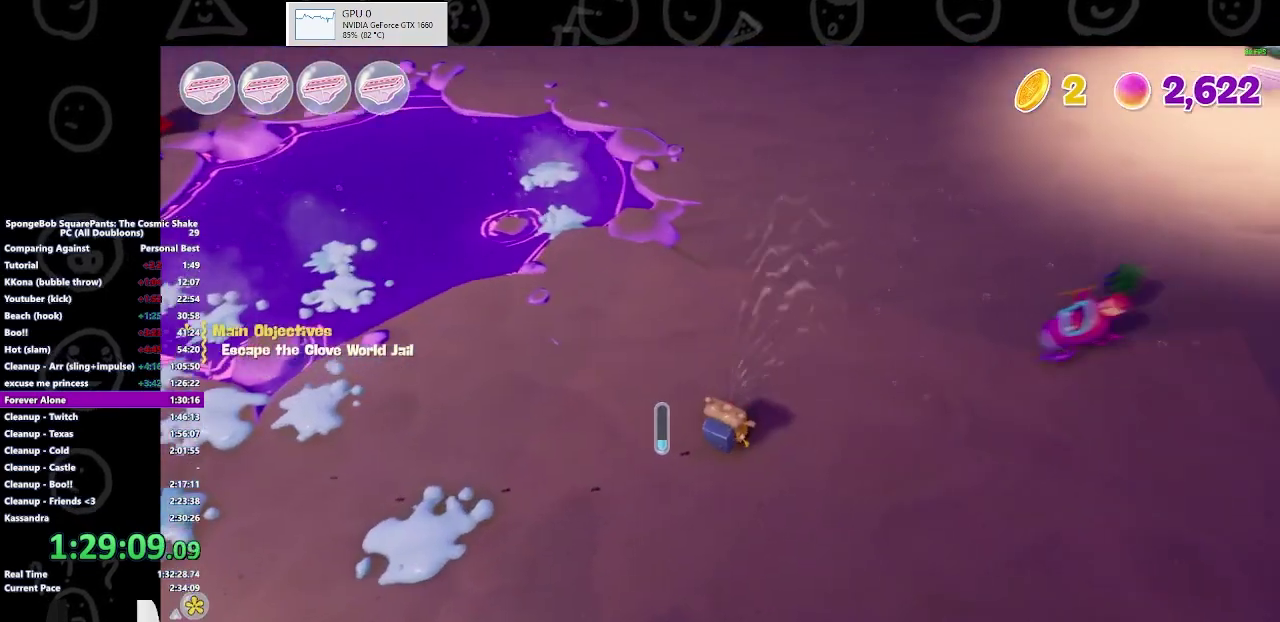
{"buttons": [], "left_stick": "up-right", "right_stick": "center", "events": [[67, "right_stick", "up"], [167, "right_stick", "center"]]}
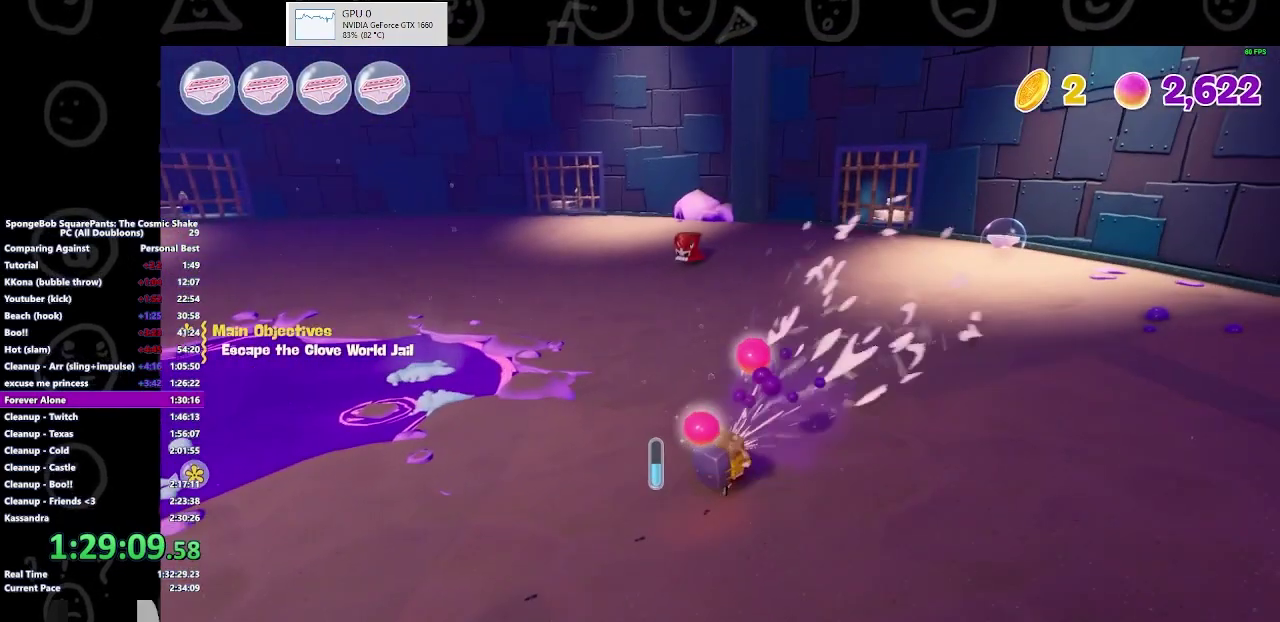
{"buttons": [], "left_stick": "right", "right_stick": "left", "events": [[233, "right_stick", "left"], [500, "left_stick", "right"]]}
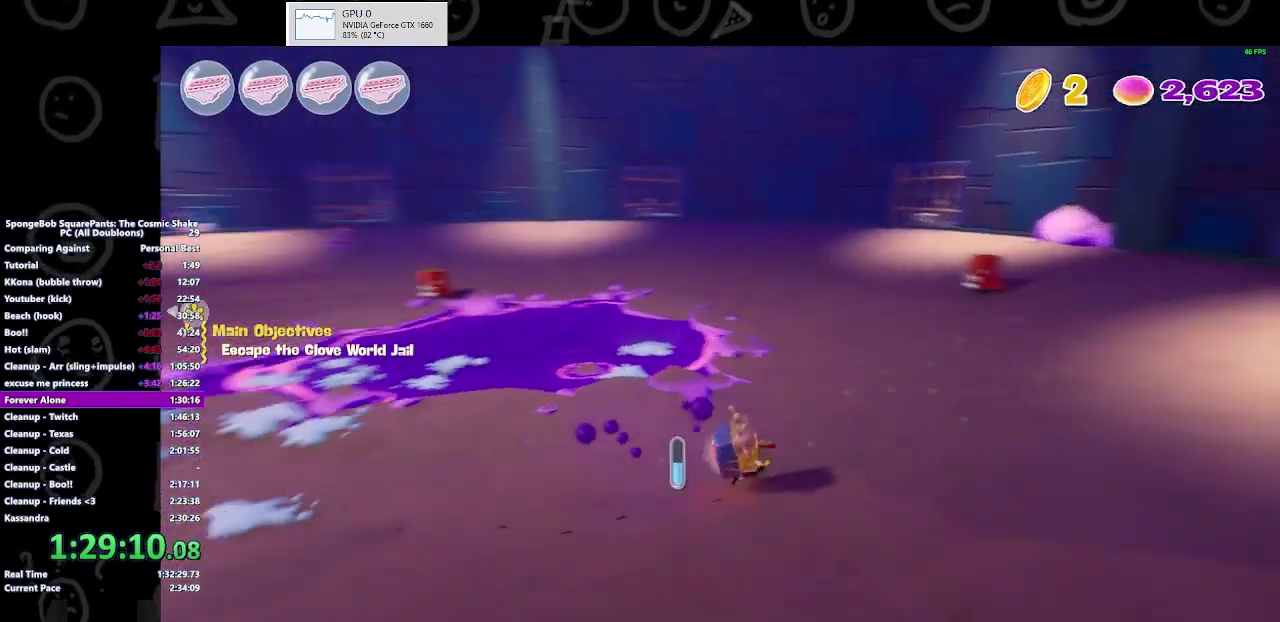
{"buttons": [], "left_stick": "right", "right_stick": "left", "events": []}
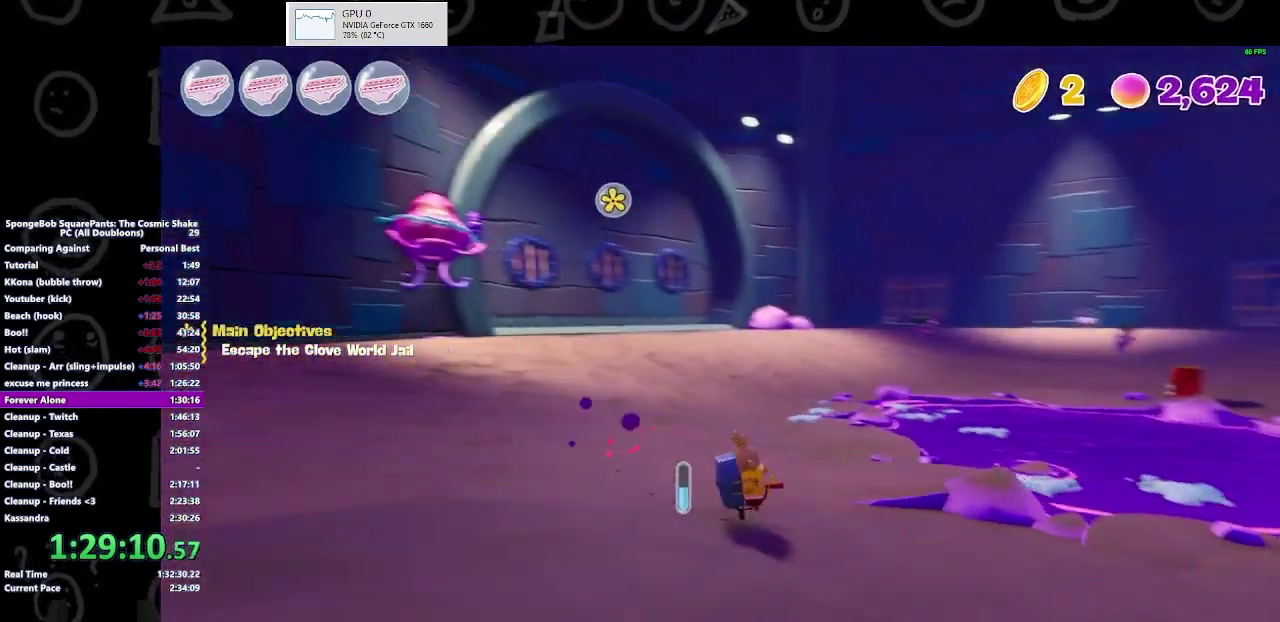
{"buttons": [], "left_stick": "up", "right_stick": "center", "events": [[100, "left_stick", "up-right"], [100, "right_stick", "center"], [200, "left_stick", "up"], [333, "left_stick", "up-left"], [400, "left_stick", "up"]]}
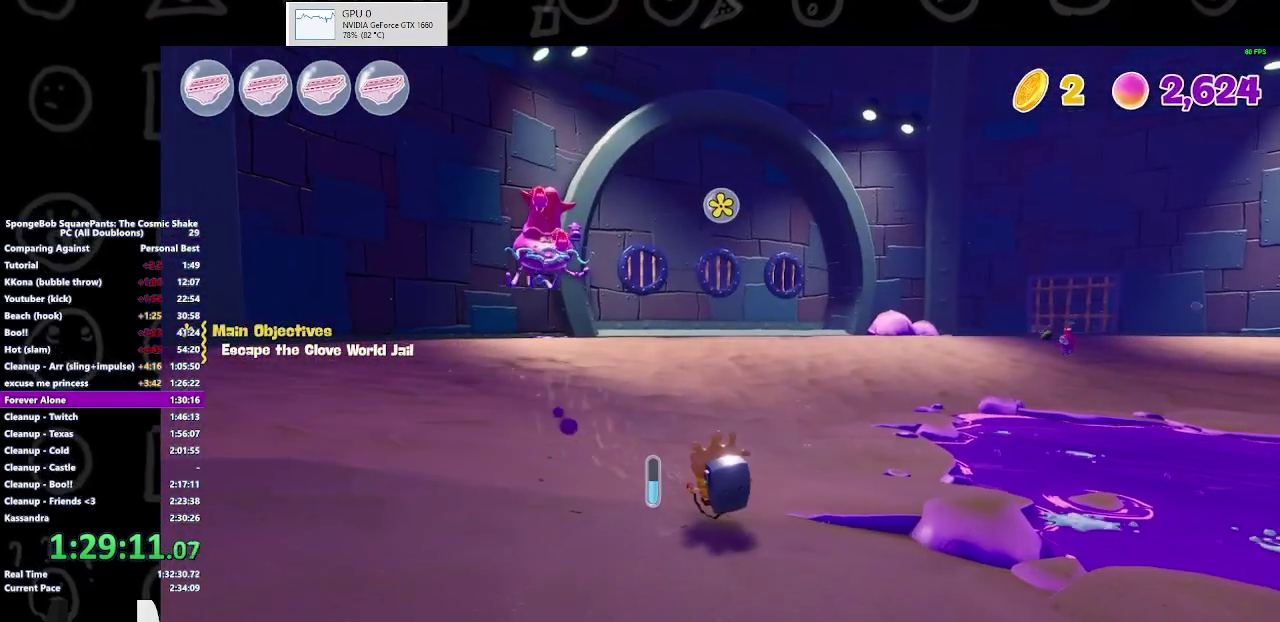
{"buttons": [], "left_stick": "up", "right_stick": "center", "events": []}
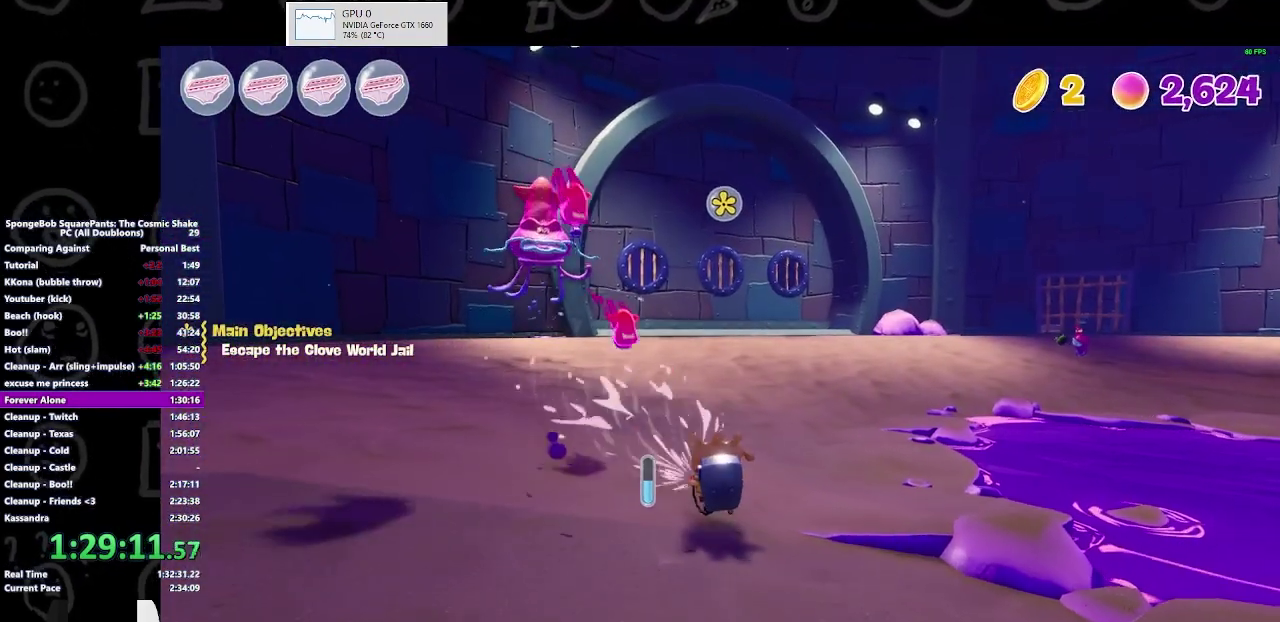
{"buttons": [], "left_stick": "up-left", "right_stick": "center", "events": [[333, "left_stick", "up-left"]]}
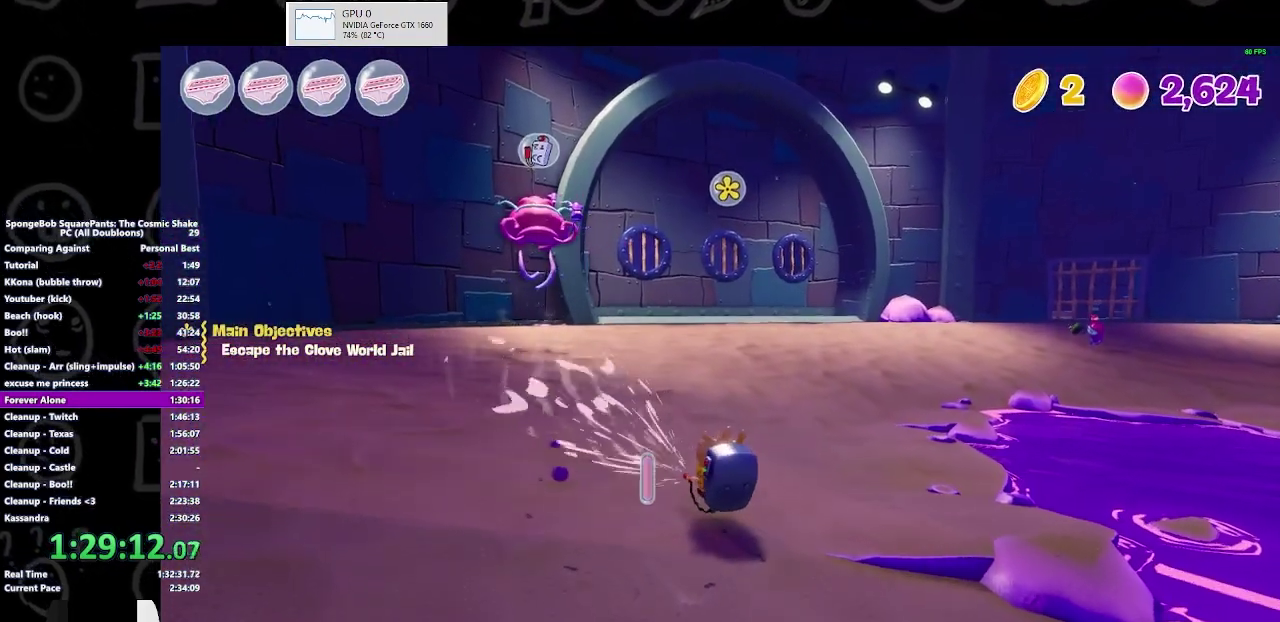
{"buttons": [], "left_stick": "up", "right_stick": "center", "events": [[133, "R1", "down"], [267, "R1", "up"], [300, "left_stick", "up"]]}
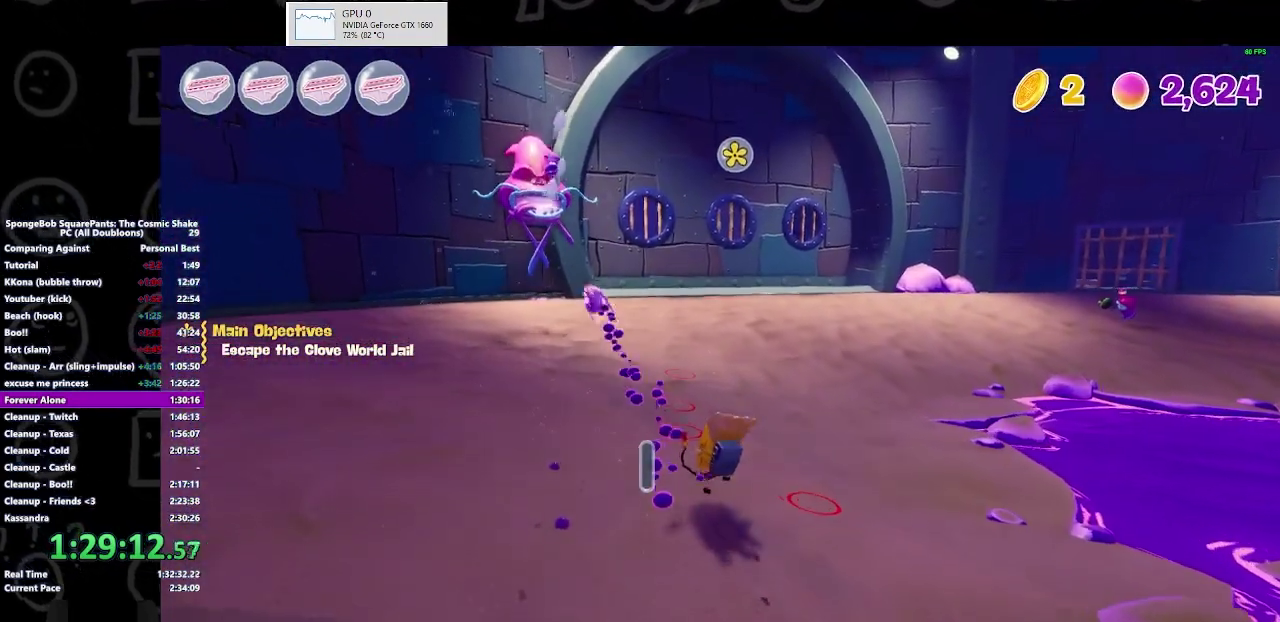
{"buttons": [], "left_stick": "up", "right_stick": "center", "events": [[267, "B", "down"], [433, "B", "up"]]}
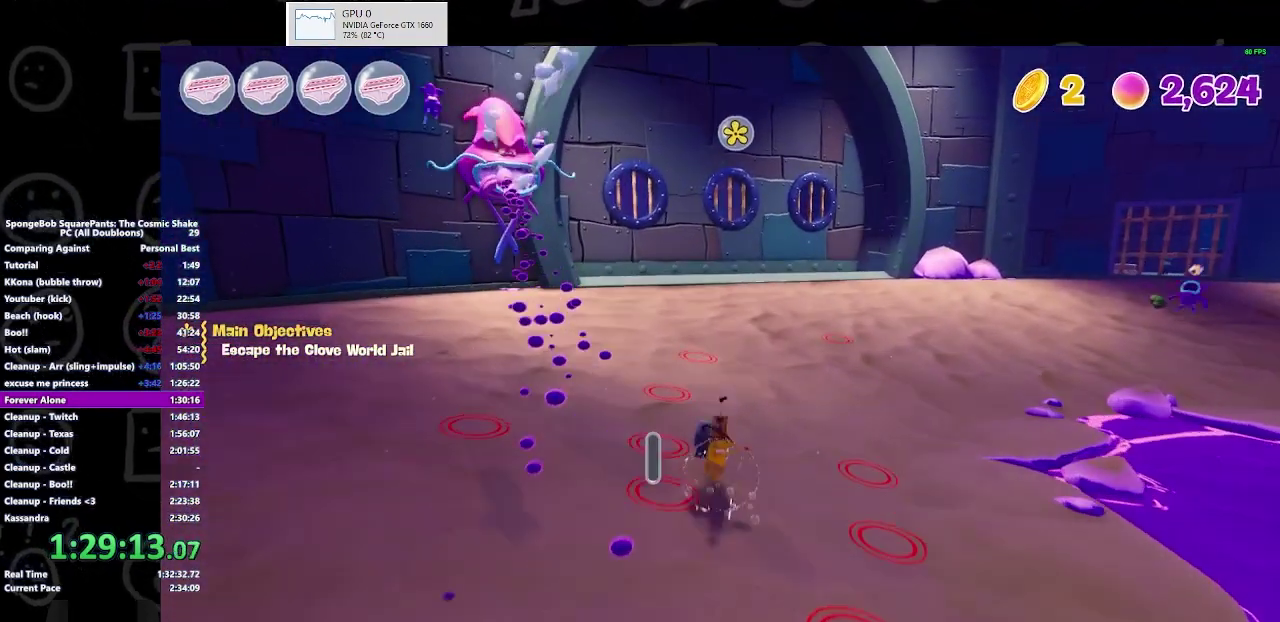
{"buttons": [], "left_stick": "up-right", "right_stick": "center", "events": [[300, "left_stick", "up-right"]]}
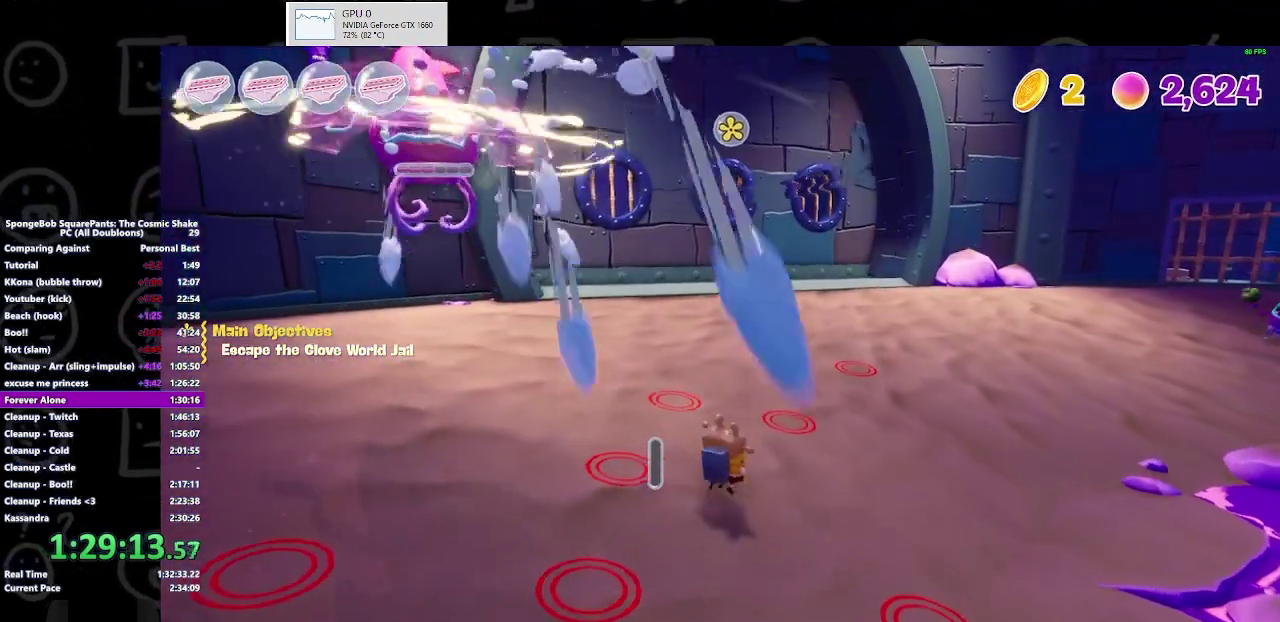
{"buttons": [], "left_stick": "up-right", "right_stick": "center", "events": []}
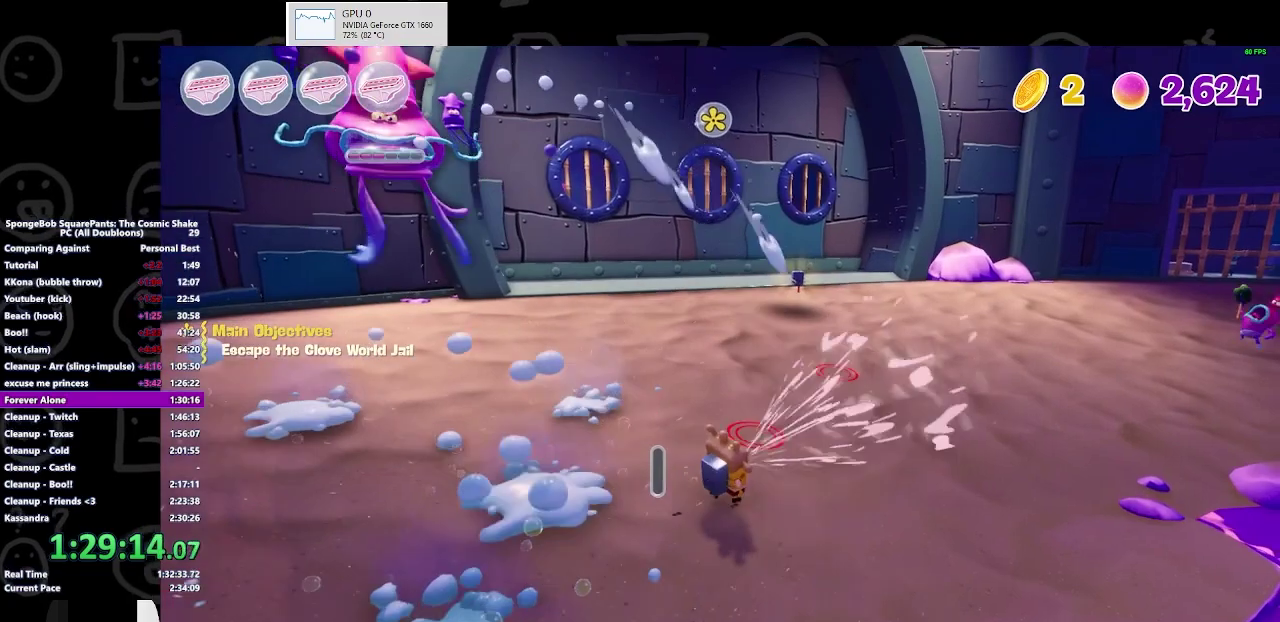
{"buttons": [], "left_stick": "up-right", "right_stick": "center", "events": []}
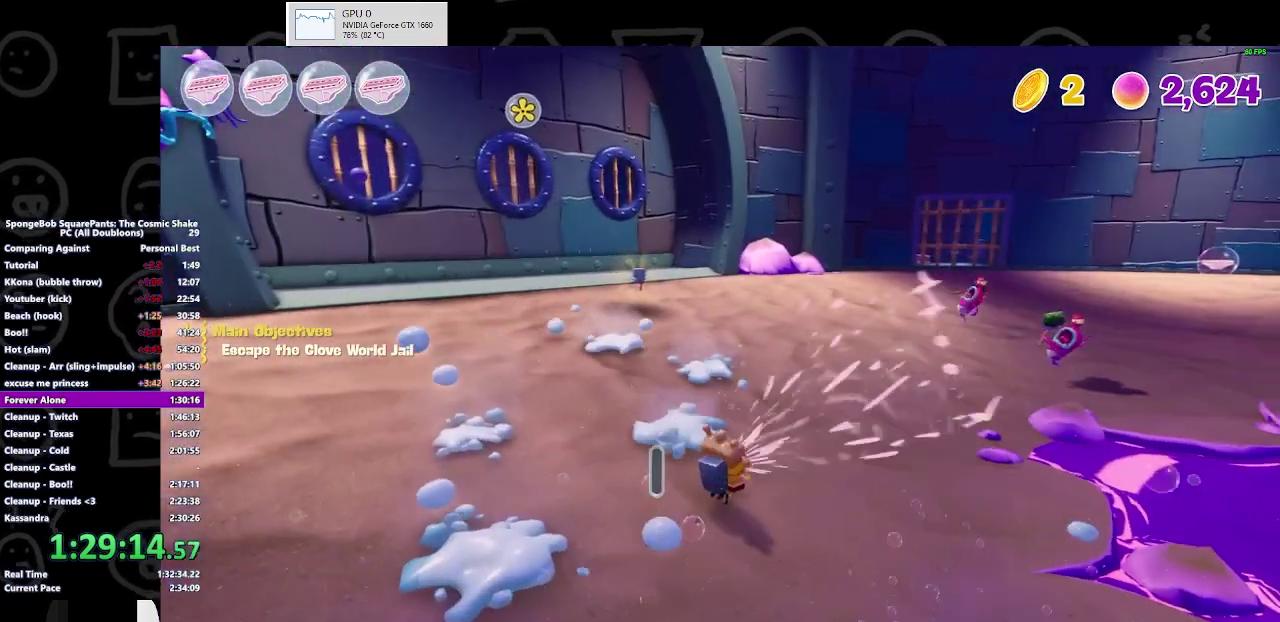
{"buttons": [], "left_stick": "up-right", "right_stick": "center", "events": []}
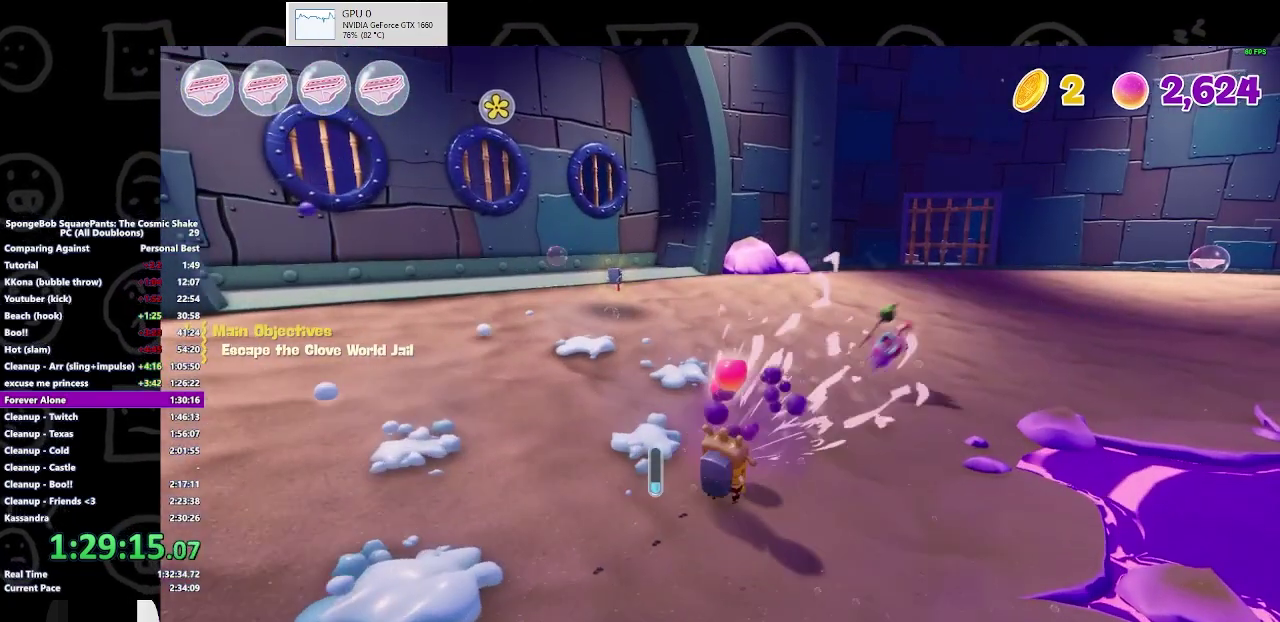
{"buttons": [], "left_stick": "up-right", "right_stick": "left", "events": [[300, "right_stick", "left"]]}
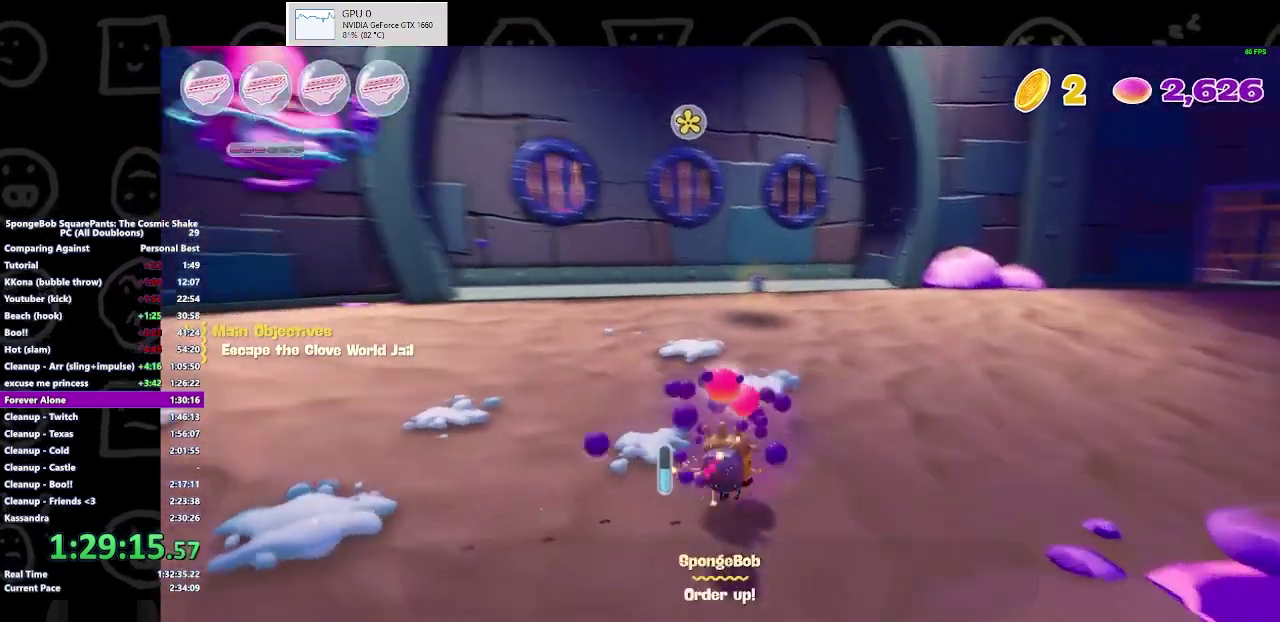
{"buttons": [], "left_stick": "left", "right_stick": "center", "events": [[133, "left_stick", "up"], [133, "right_stick", "center"], [300, "left_stick", "left"]]}
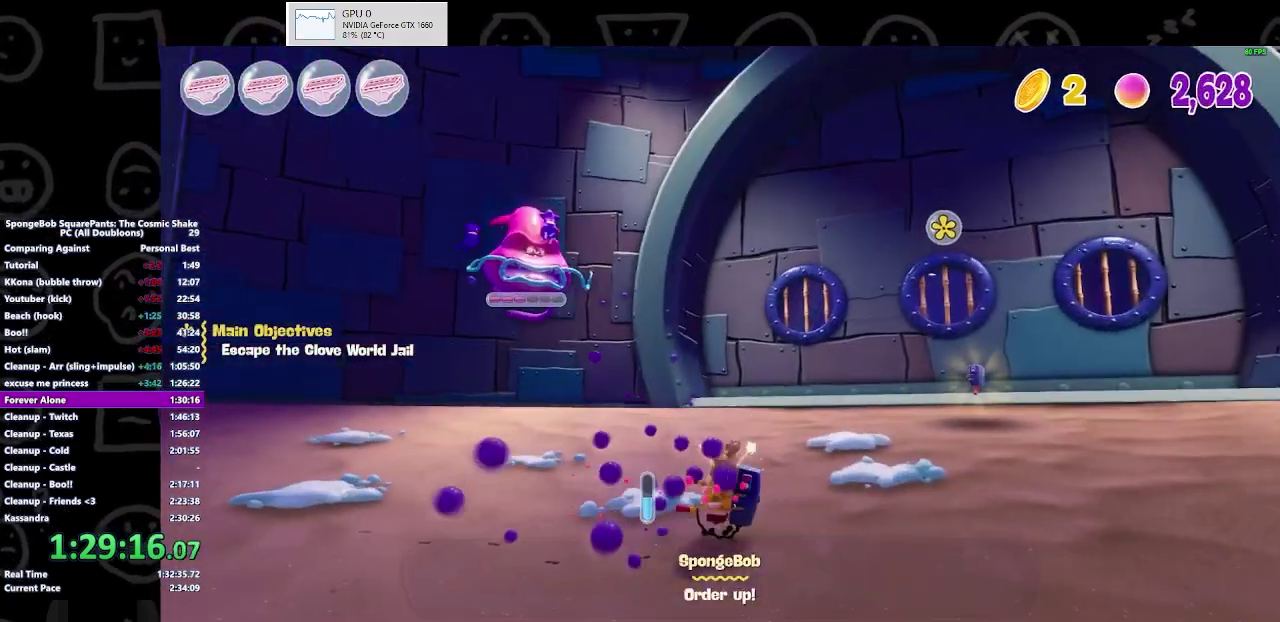
{"buttons": [], "left_stick": "left", "right_stick": "left", "events": [[67, "right_stick", "left"]]}
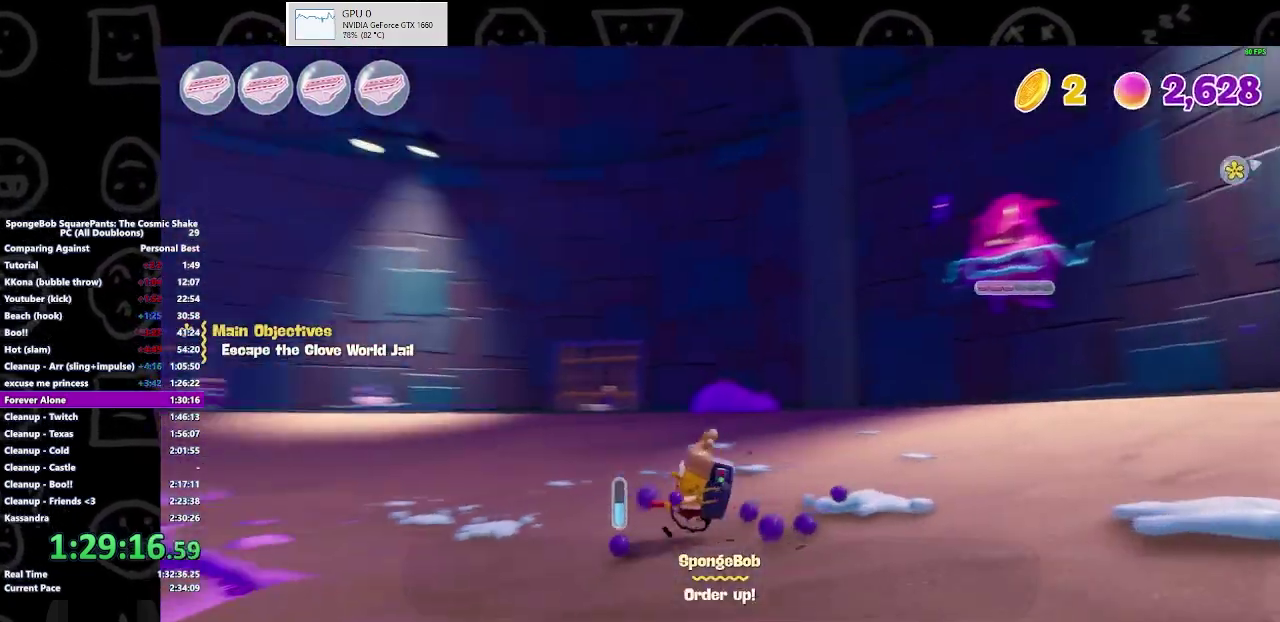
{"buttons": [], "left_stick": "center", "right_stick": "center", "events": [[67, "left_stick", "up-left"], [167, "left_stick", "center"], [167, "right_stick", "center"]]}
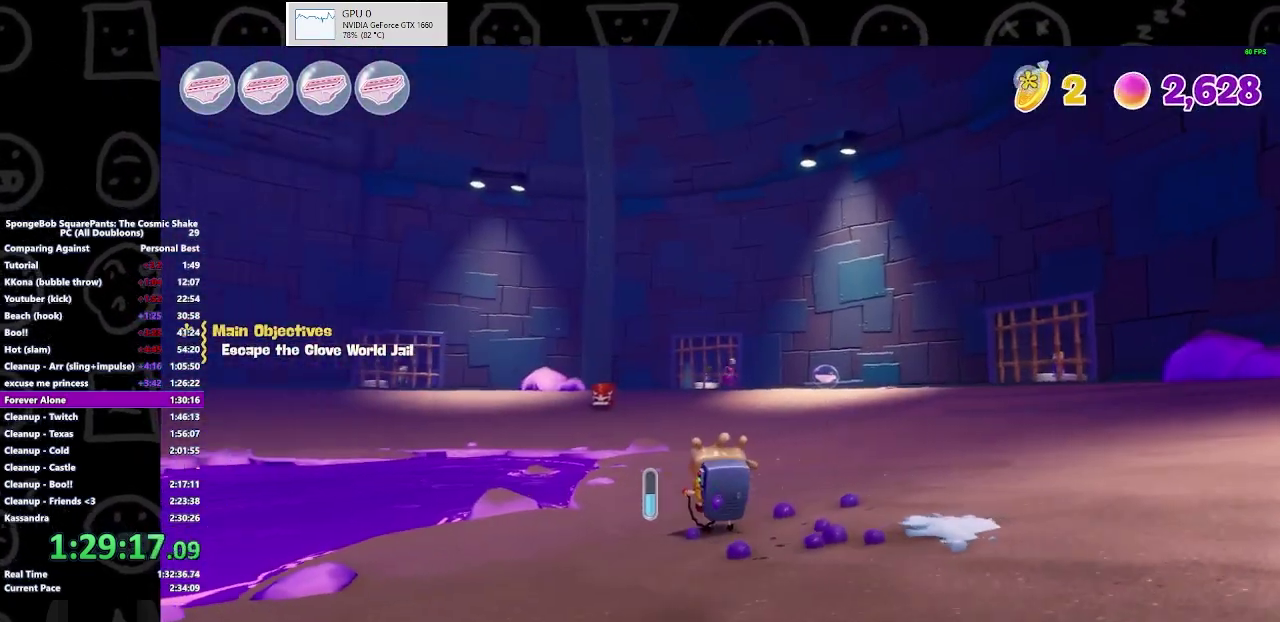
{"buttons": [], "left_stick": "up-right", "right_stick": "center", "events": [[67, "left_stick", "up-left"], [67, "right_stick", "left"], [133, "right_stick", "down-left"], [200, "right_stick", "left"], [467, "right_stick", "center"], [500, "left_stick", "up-right"]]}
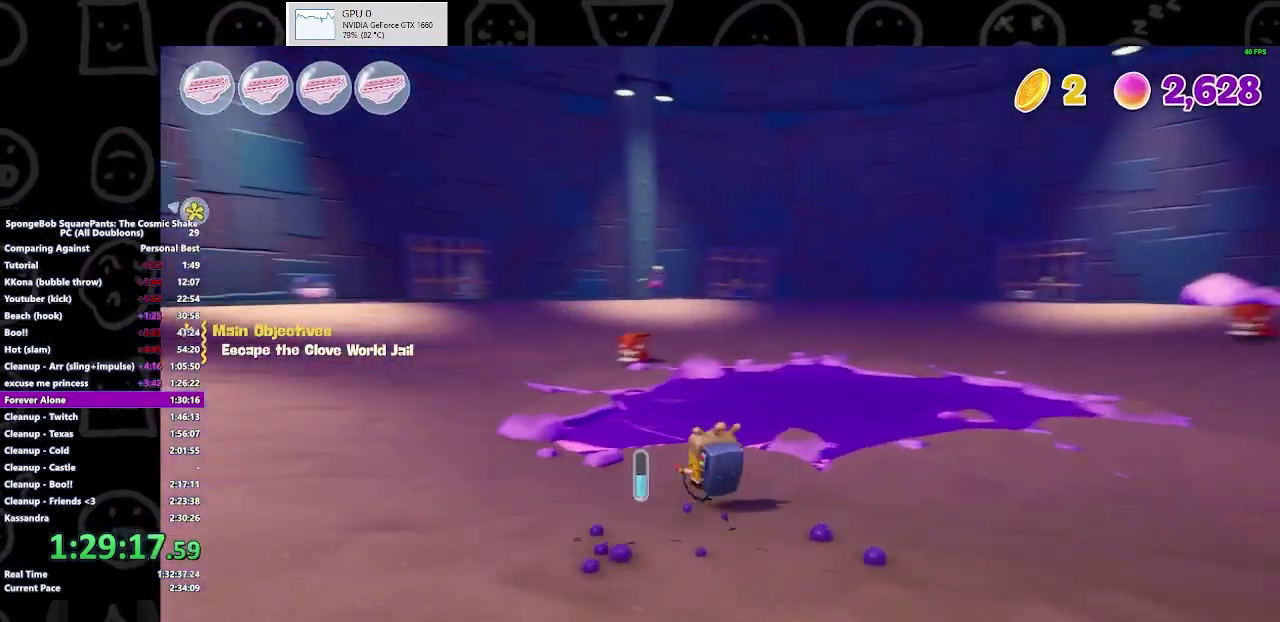
{"buttons": [], "left_stick": "up", "right_stick": "center", "events": [[33, "right_stick", "right"], [400, "right_stick", "center"], [500, "left_stick", "up"]]}
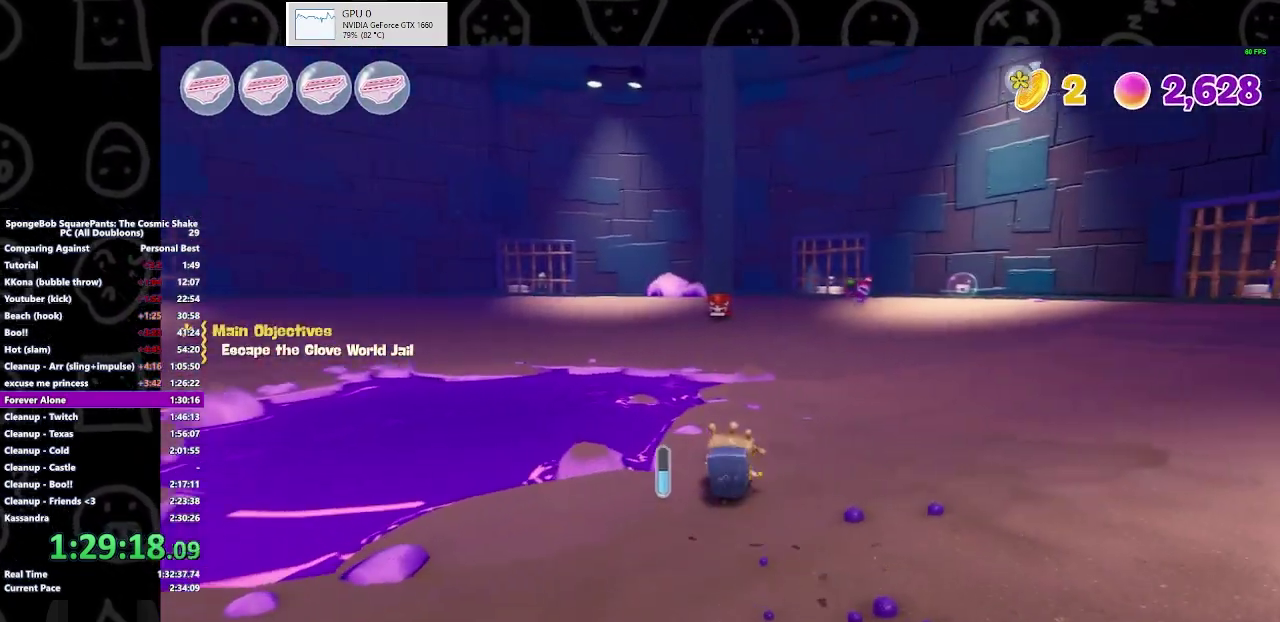
{"buttons": [], "left_stick": "up-right", "right_stick": "center", "events": [[167, "B", "down"], [167, "left_stick", "up-right"], [333, "B", "up"]]}
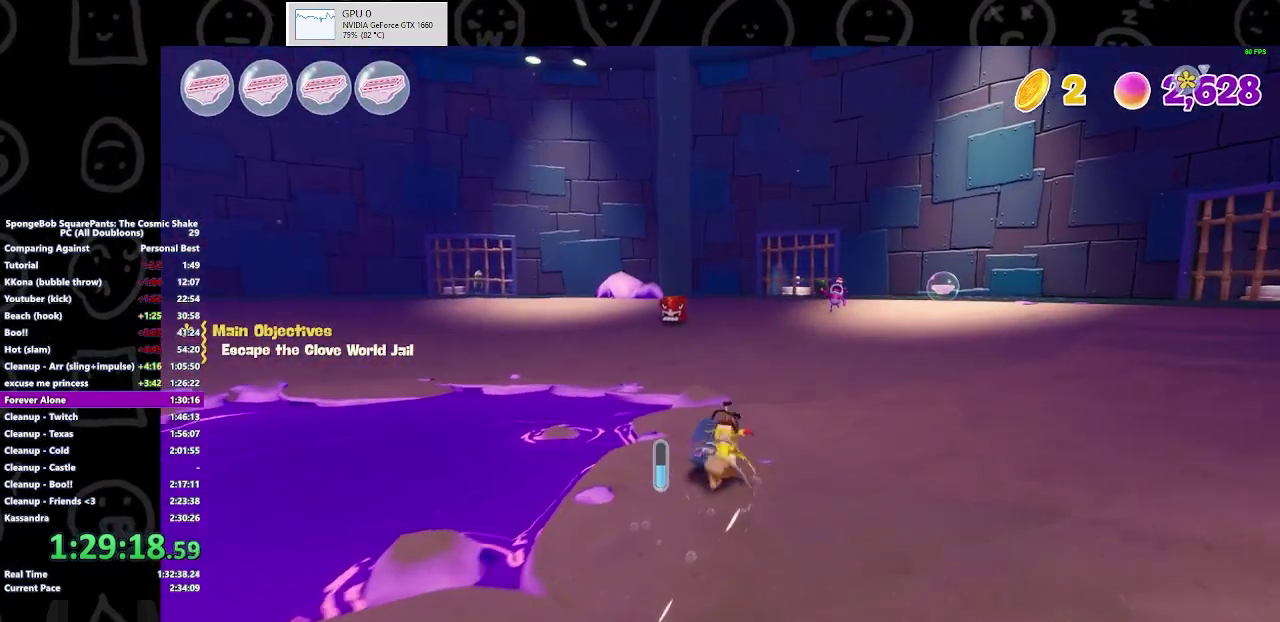
{"buttons": [], "left_stick": "up-right", "right_stick": "center", "events": []}
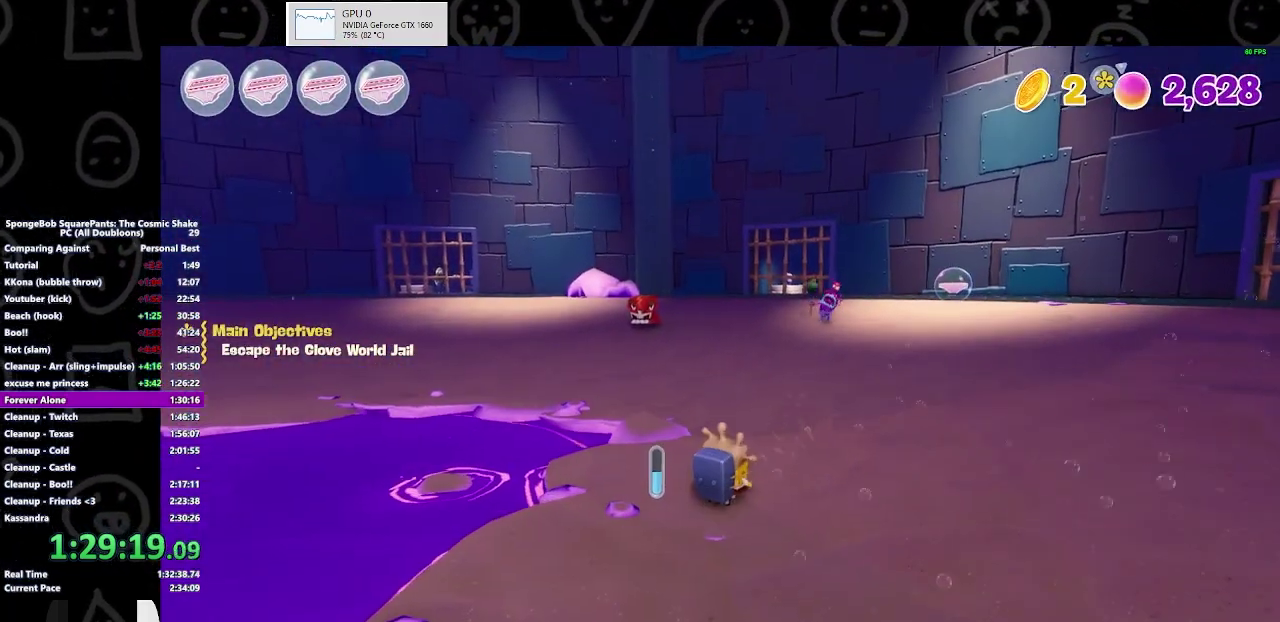
{"buttons": [], "left_stick": "up-right", "right_stick": "center", "events": []}
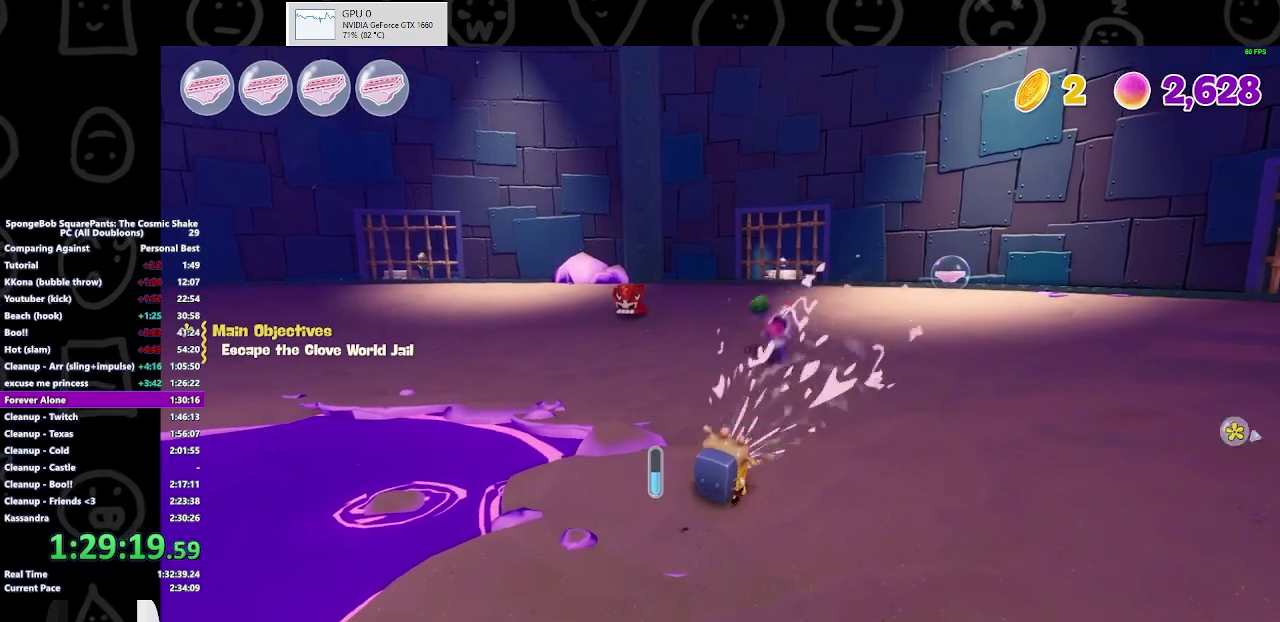
{"buttons": [], "left_stick": "down-right", "right_stick": "left", "events": [[333, "right_stick", "left"], [400, "left_stick", "down-right"]]}
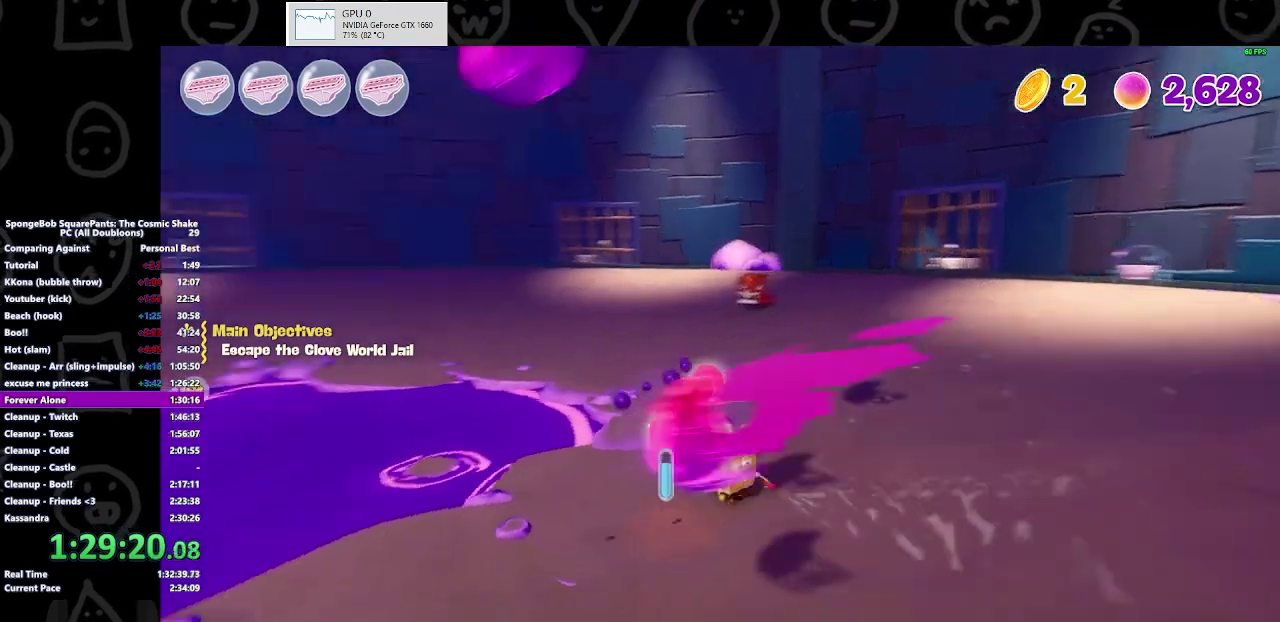
{"buttons": [], "left_stick": "up", "right_stick": "center", "events": [[333, "left_stick", "down"], [433, "left_stick", "up-left"], [500, "left_stick", "up"], [500, "right_stick", "center"]]}
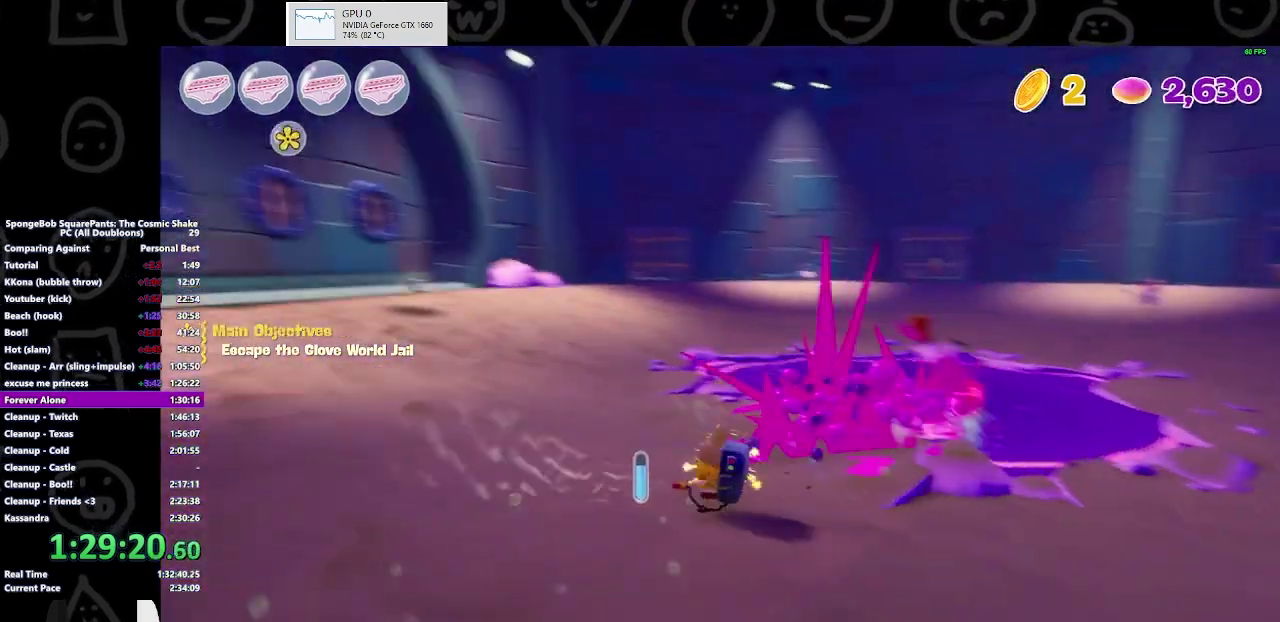
{"buttons": [], "left_stick": "left", "right_stick": "left"}